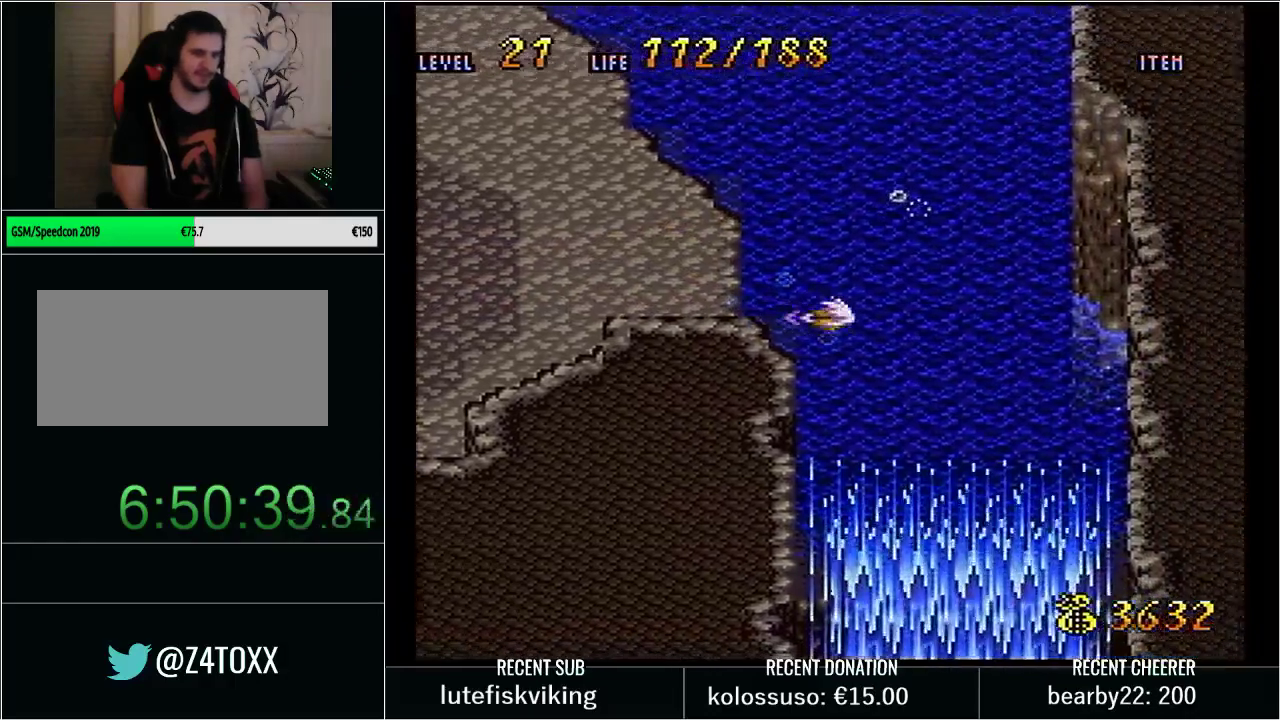
Gameplay with a controller (Nintendo layout); each line is a JSON object with the inputs held at the frame after it. "events" lists button and stick changes between this image and that frame as [ms after this image, input, new state], when the widget could be followed in between. Not read: L3 R3.
{"buttons": [], "events": [[33, "DPAD_DOWN", "up"], [33, "DPAD_RIGHT", "up"], [233, "DPAD_DOWN", "down"], [433, "DPAD_DOWN", "up"]]}
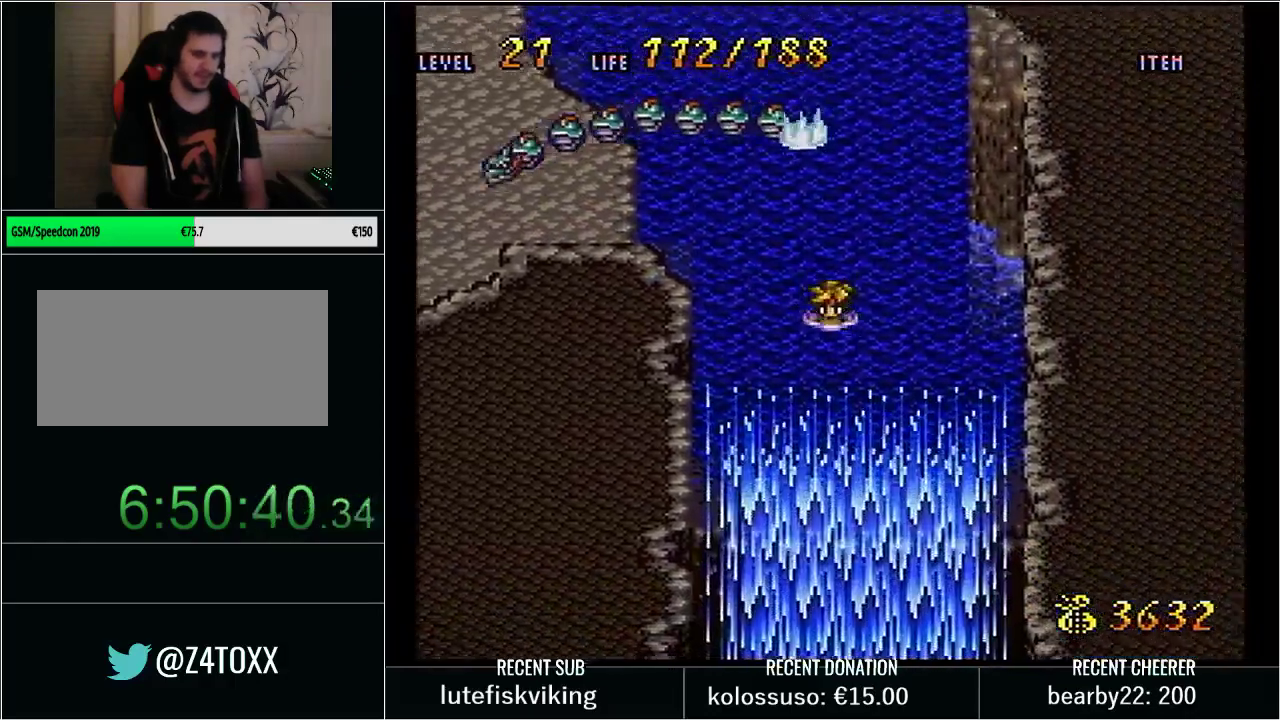
{"buttons": [], "events": []}
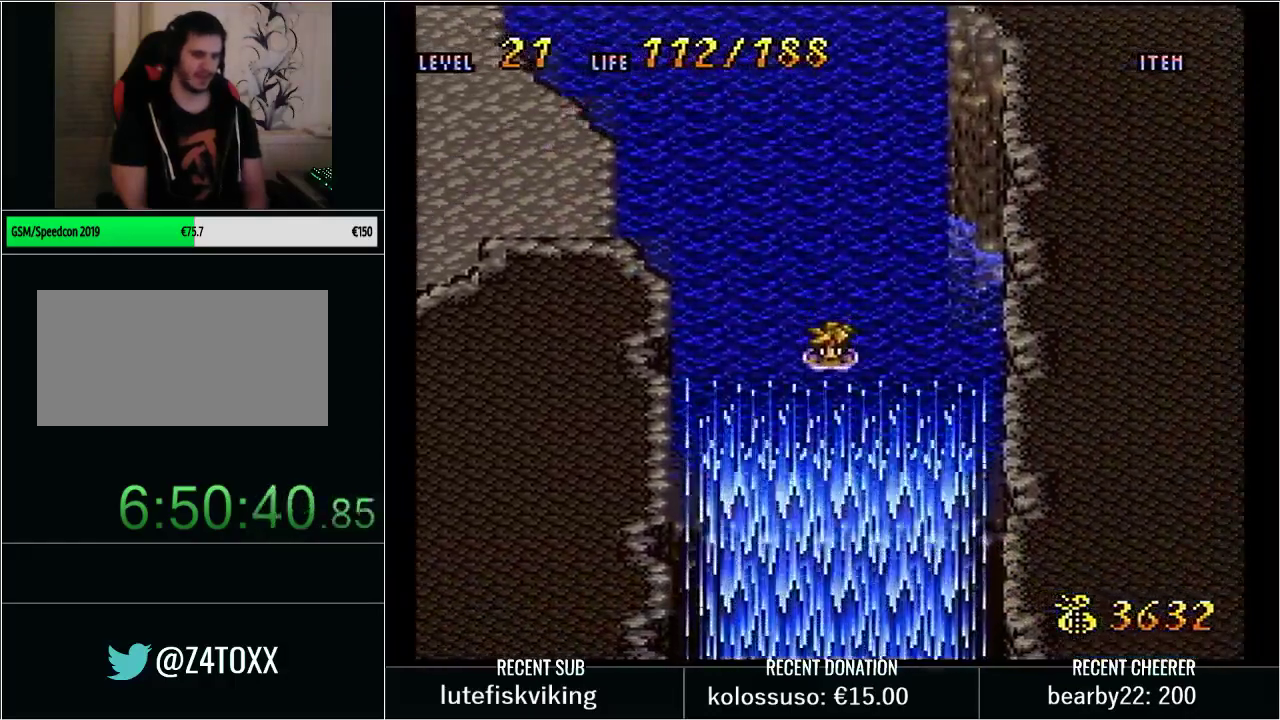
{"buttons": [], "events": [[33, "START", "down"], [167, "START", "up"], [383, "R1", "down"], [383, "START", "down"], [500, "R1", "up"], [500, "START", "up"]]}
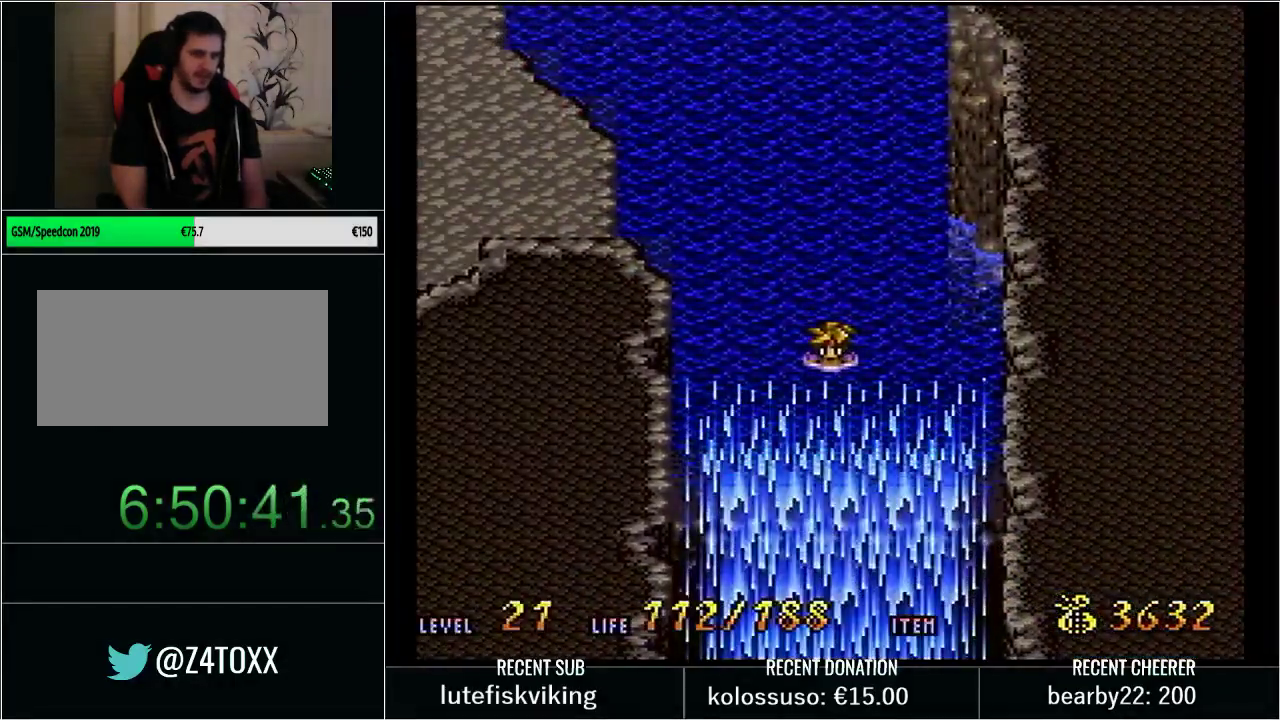
{"buttons": ["Y", "DPAD_DOWN"], "events": [[100, "DPAD_DOWN", "down"], [133, "Y", "down"], [300, "B", "down"], [450, "B", "up"]]}
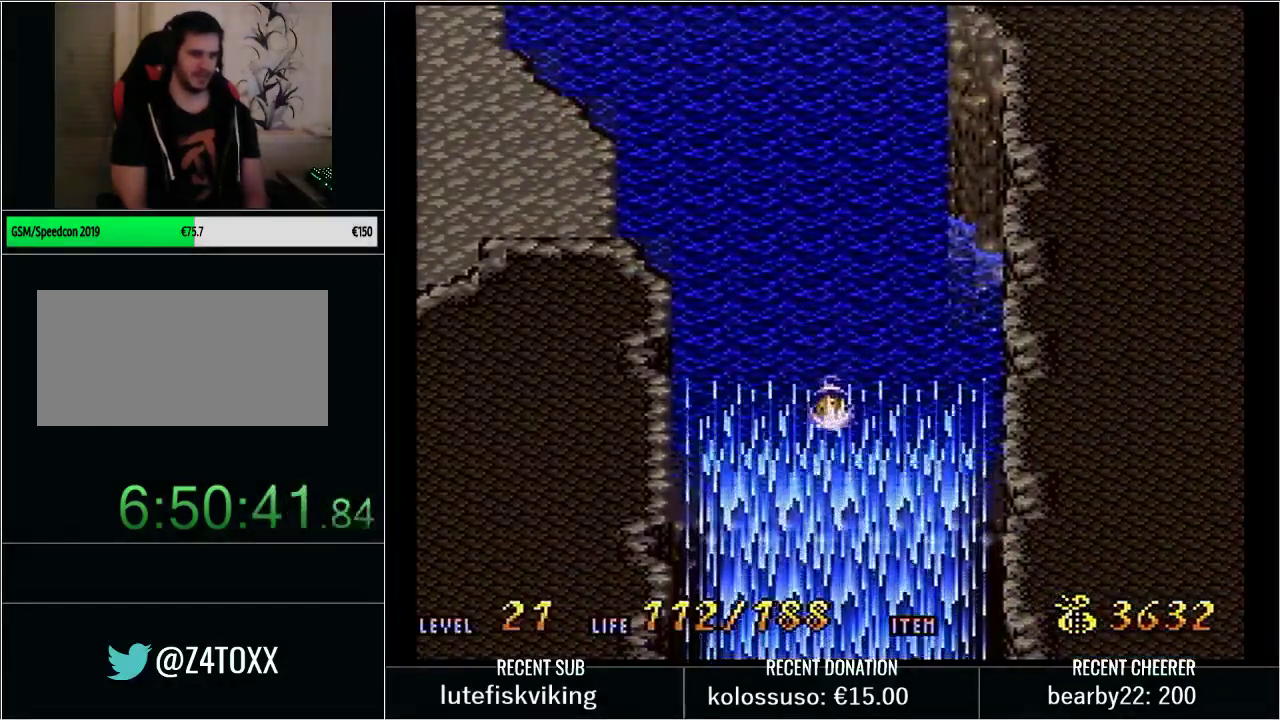
{"buttons": ["Y", "DPAD_DOWN"], "events": [[50, "B", "down"], [200, "B", "up"], [300, "B", "down"], [483, "B", "up"]]}
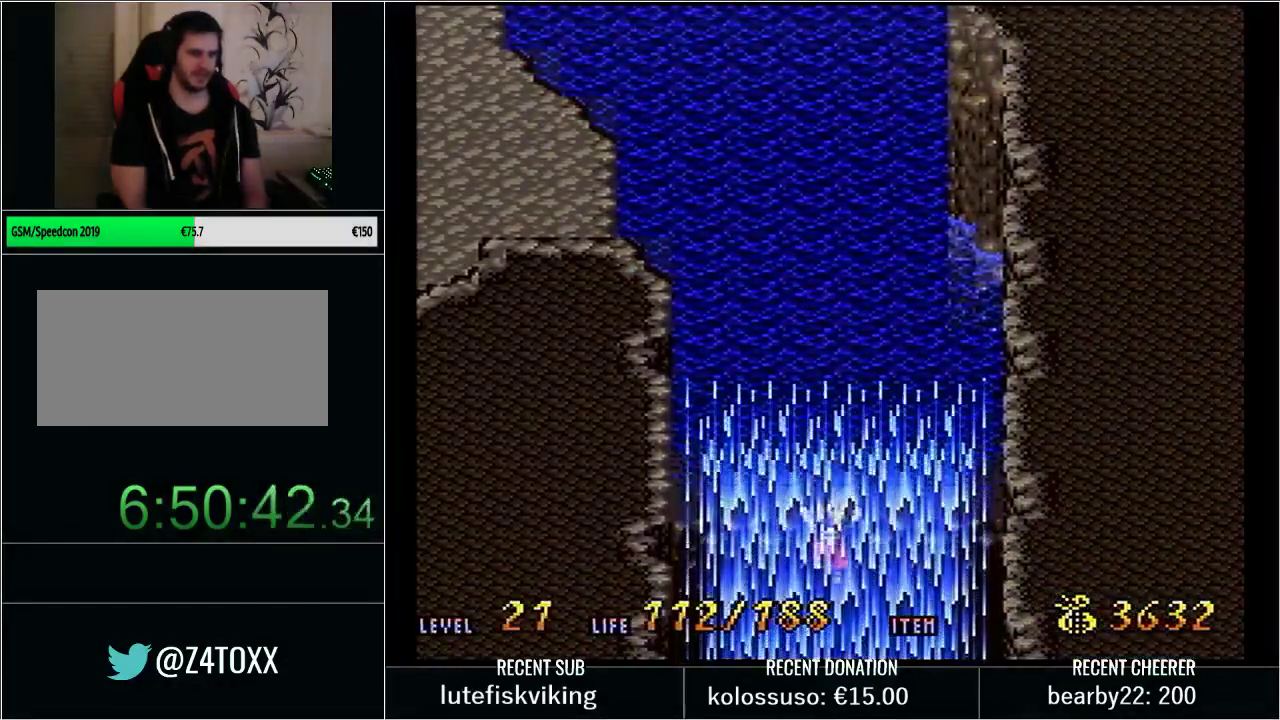
{"buttons": ["DPAD_RIGHT"], "events": [[133, "Y", "up"], [200, "DPAD_DOWN", "up"], [350, "DPAD_RIGHT", "down"]]}
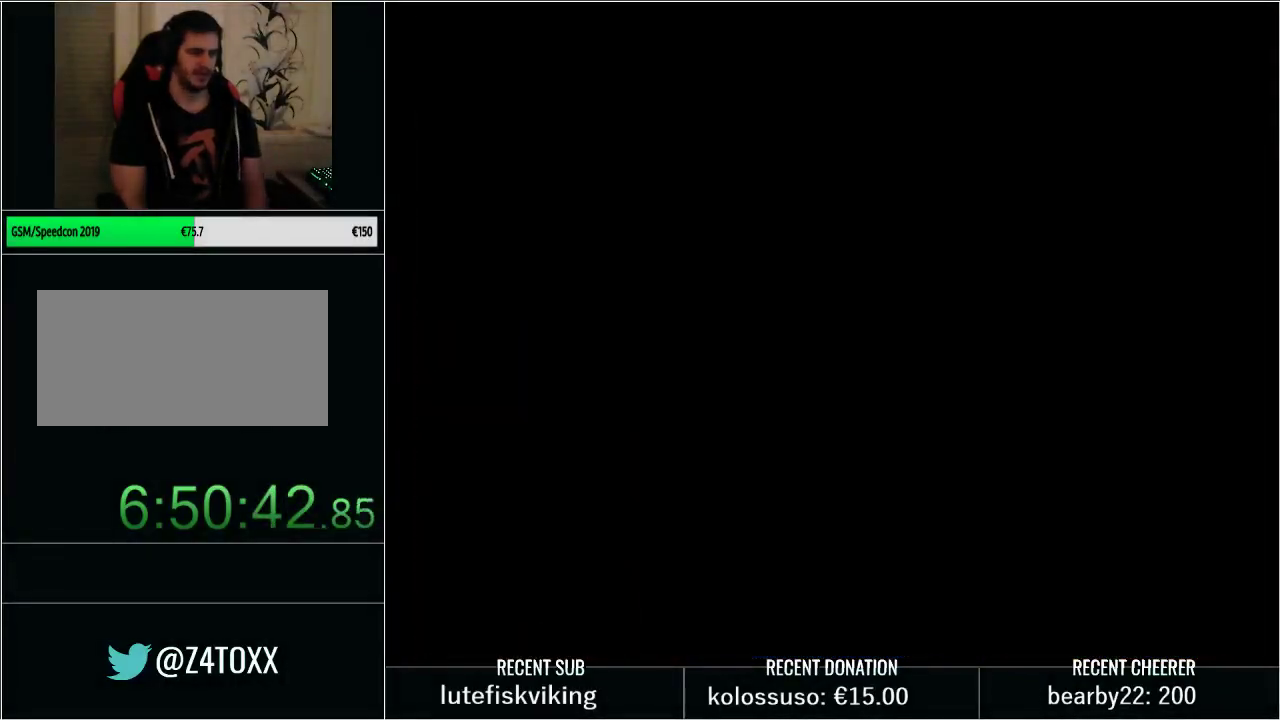
{"buttons": ["DPAD_RIGHT"], "events": [[17, "Y", "down"], [133, "Y", "up"], [200, "Y", "down"], [317, "Y", "up"], [383, "Y", "down"], [500, "Y", "up"]]}
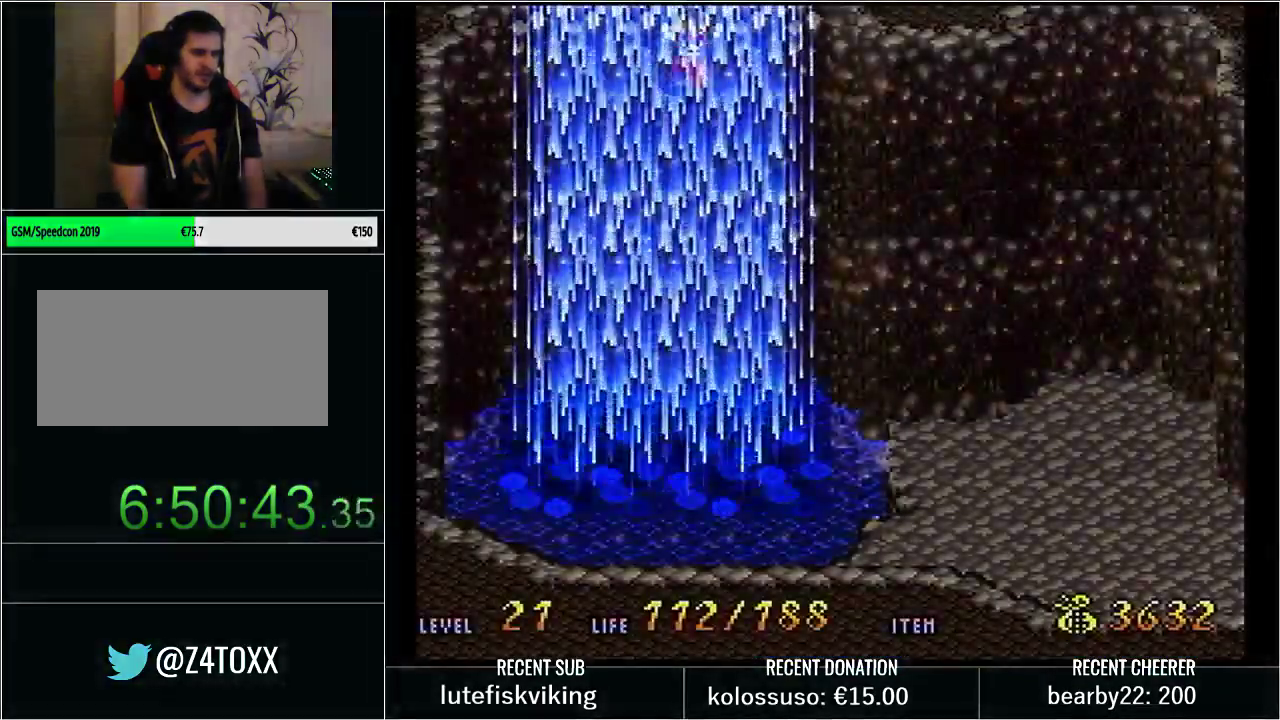
{"buttons": ["DPAD_RIGHT"], "events": [[67, "Y", "down"], [167, "Y", "up"], [267, "Y", "down"], [500, "Y", "up"]]}
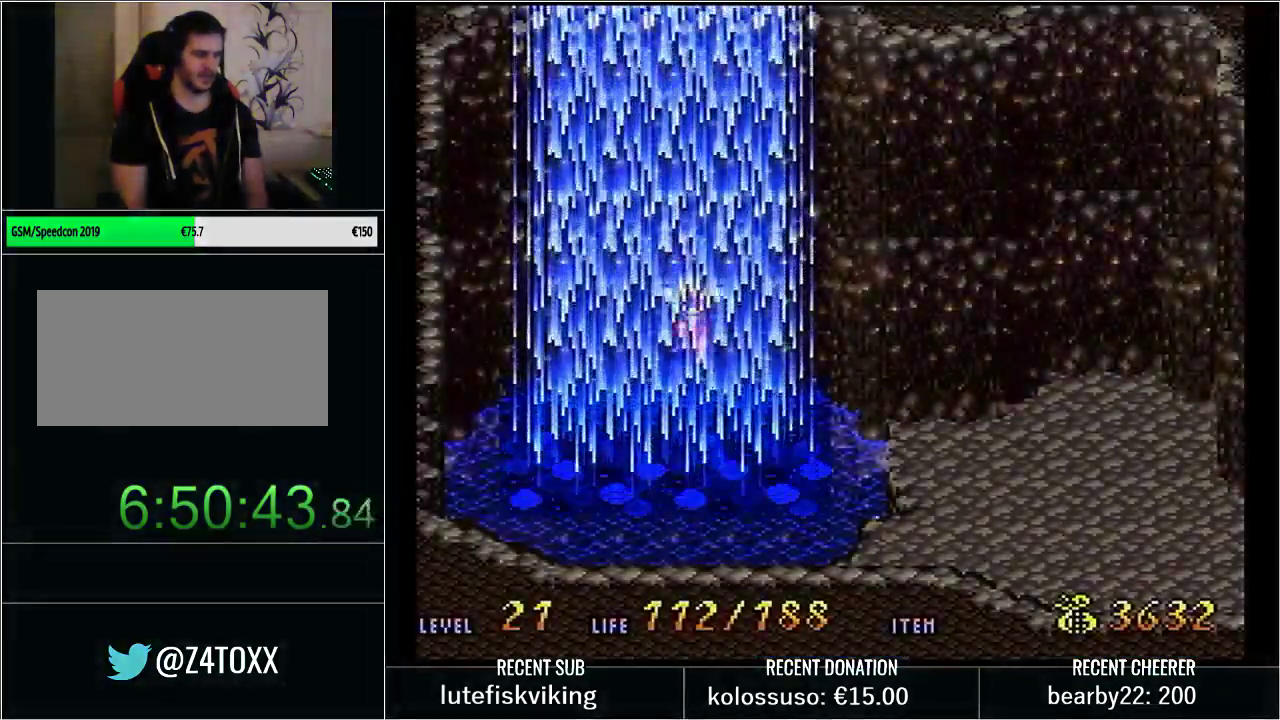
{"buttons": ["Y", "DPAD_RIGHT"], "events": [[67, "Y", "down"], [167, "Y", "up"], [233, "Y", "down"], [350, "Y", "up"], [417, "Y", "down"]]}
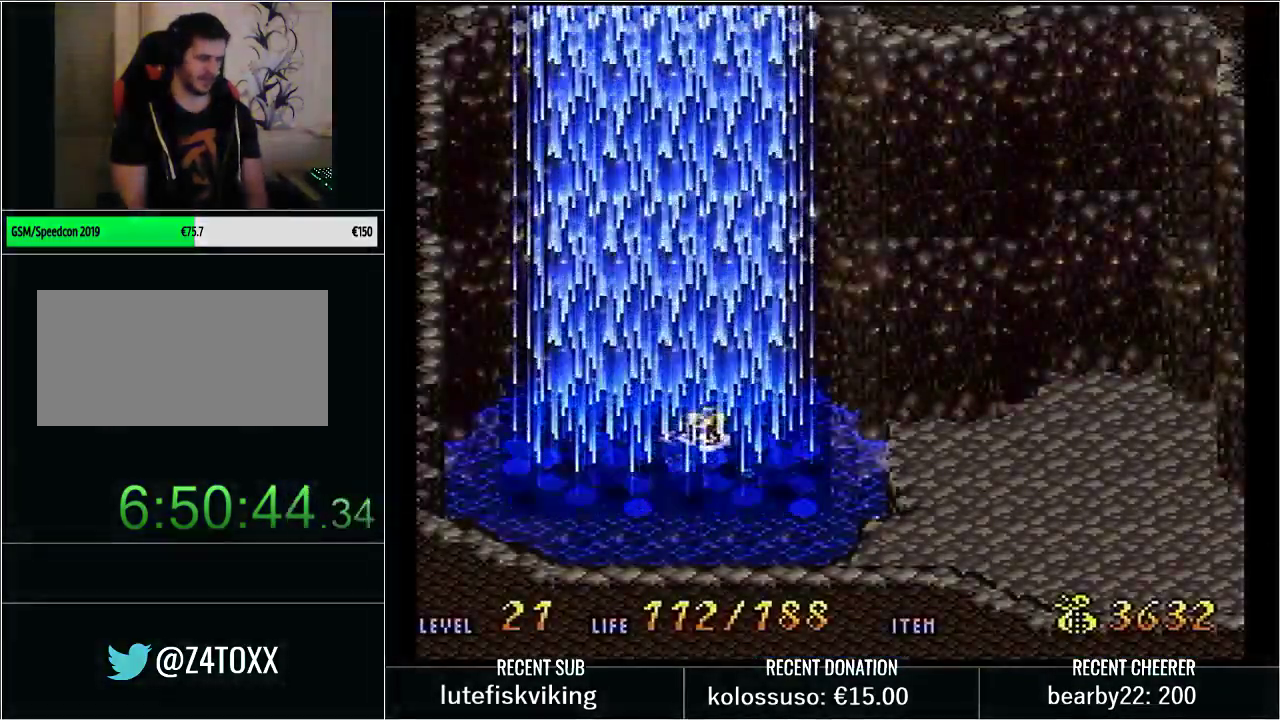
{"buttons": ["Y", "DPAD_RIGHT"], "events": [[33, "Y", "up"], [100, "Y", "down"], [233, "Y", "up"], [283, "Y", "down"], [383, "Y", "up"], [450, "Y", "down"]]}
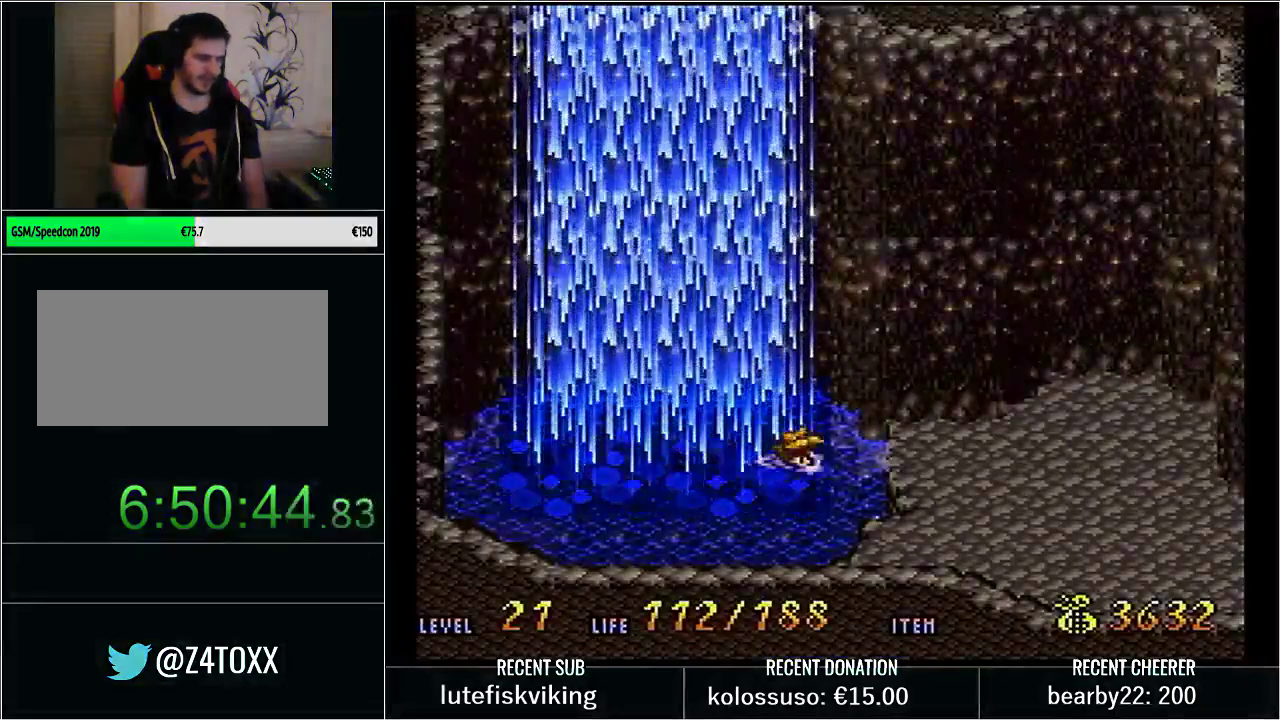
{"buttons": ["Y", "DPAD_RIGHT"], "events": [[67, "Y", "up"], [167, "Y", "down"], [233, "Y", "up"], [350, "Y", "down"]]}
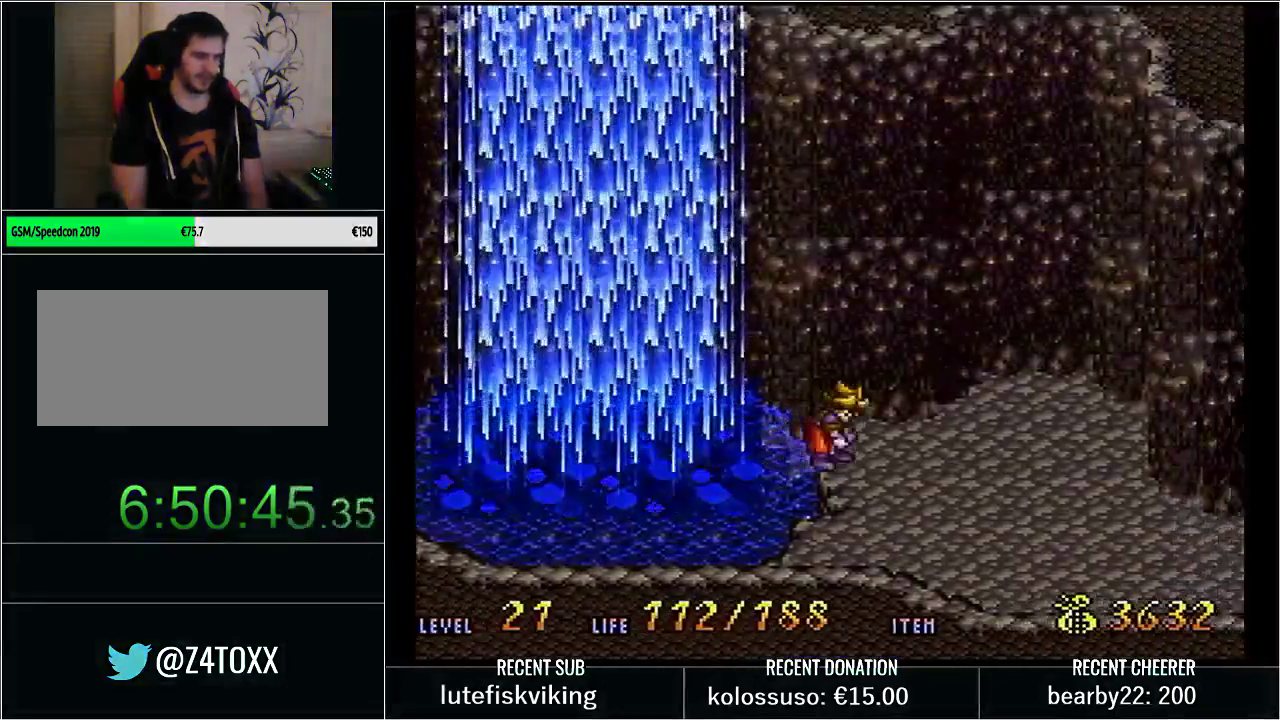
{"buttons": ["Y", "DPAD_DOWN", "DPAD_RIGHT"], "events": [[200, "DPAD_DOWN", "down"]]}
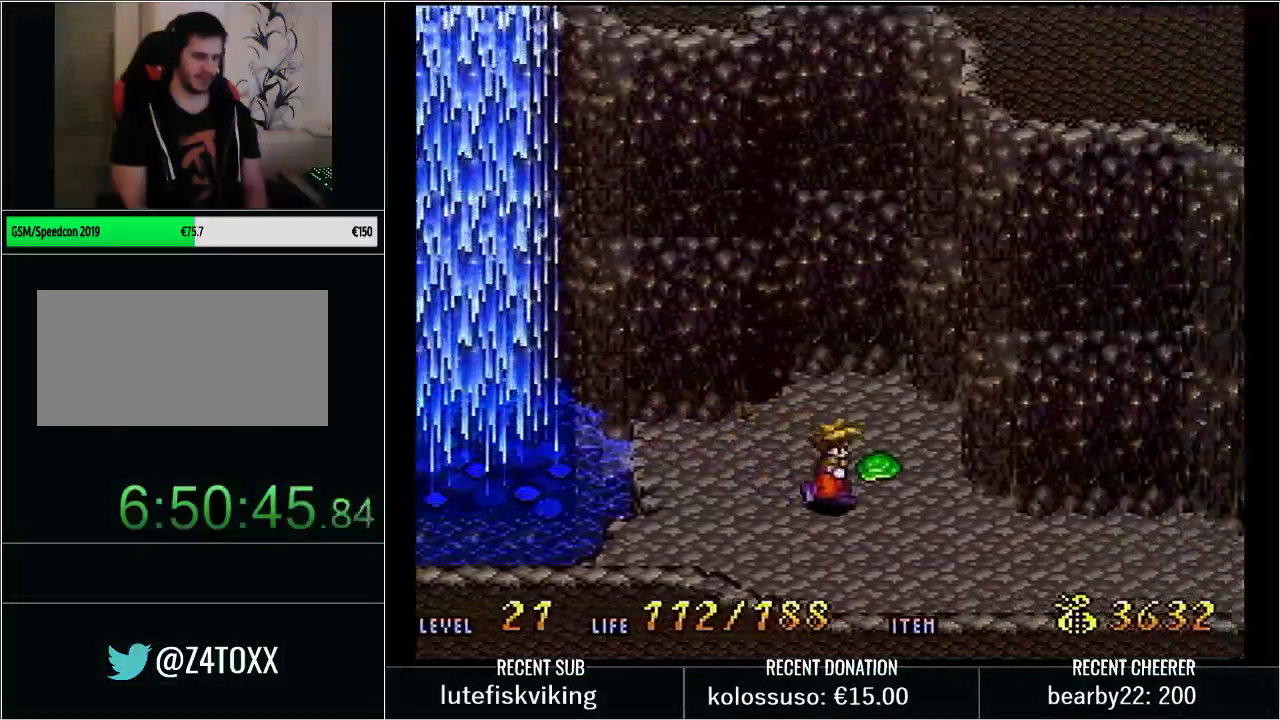
{"buttons": ["Y", "DPAD_RIGHT"], "events": [[200, "DPAD_DOWN", "up"]]}
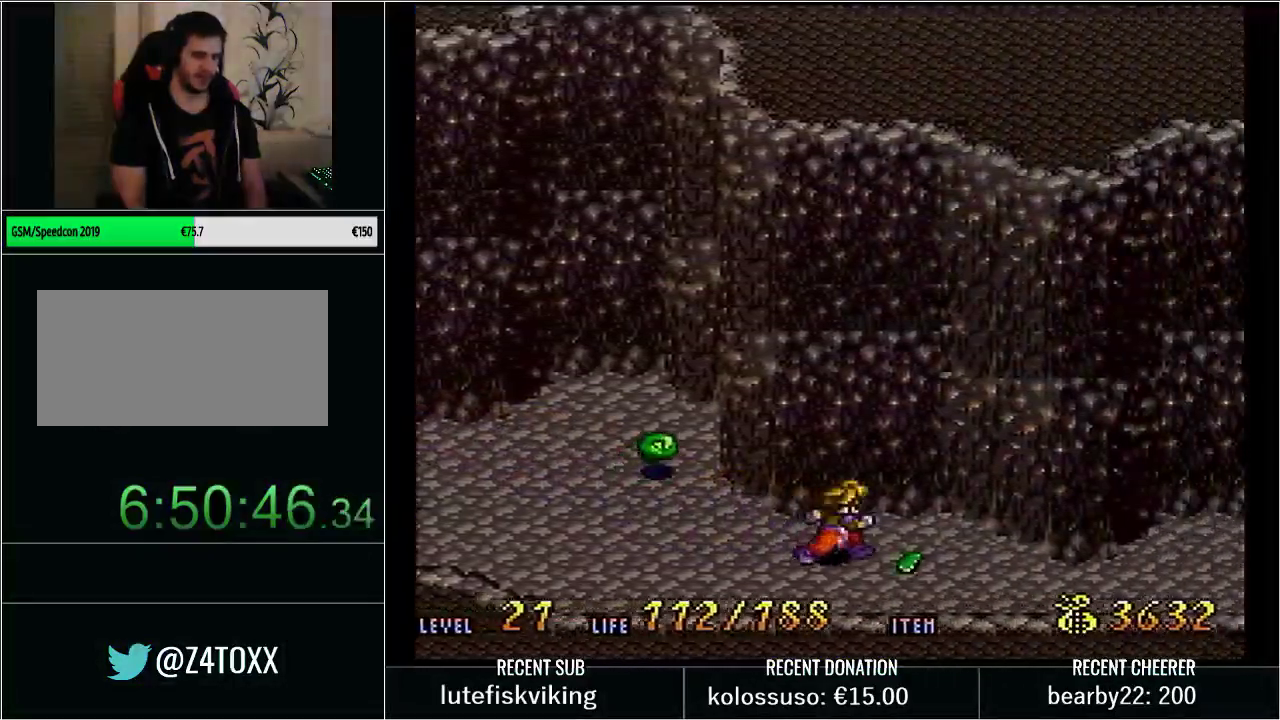
{"buttons": ["Y", "DPAD_RIGHT"], "events": []}
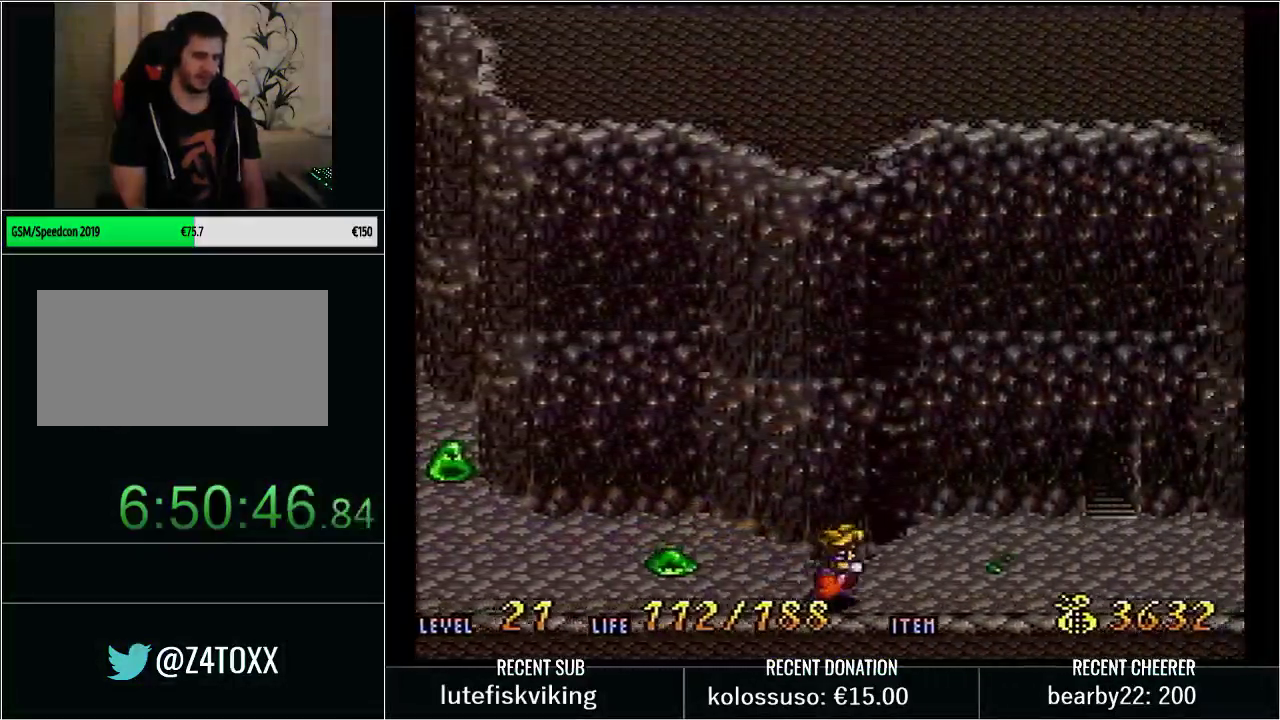
{"buttons": ["Y", "DPAD_LEFT"], "events": [[200, "DPAD_RIGHT", "up"], [217, "Y", "up"], [350, "DPAD_LEFT", "down"], [450, "Y", "down"]]}
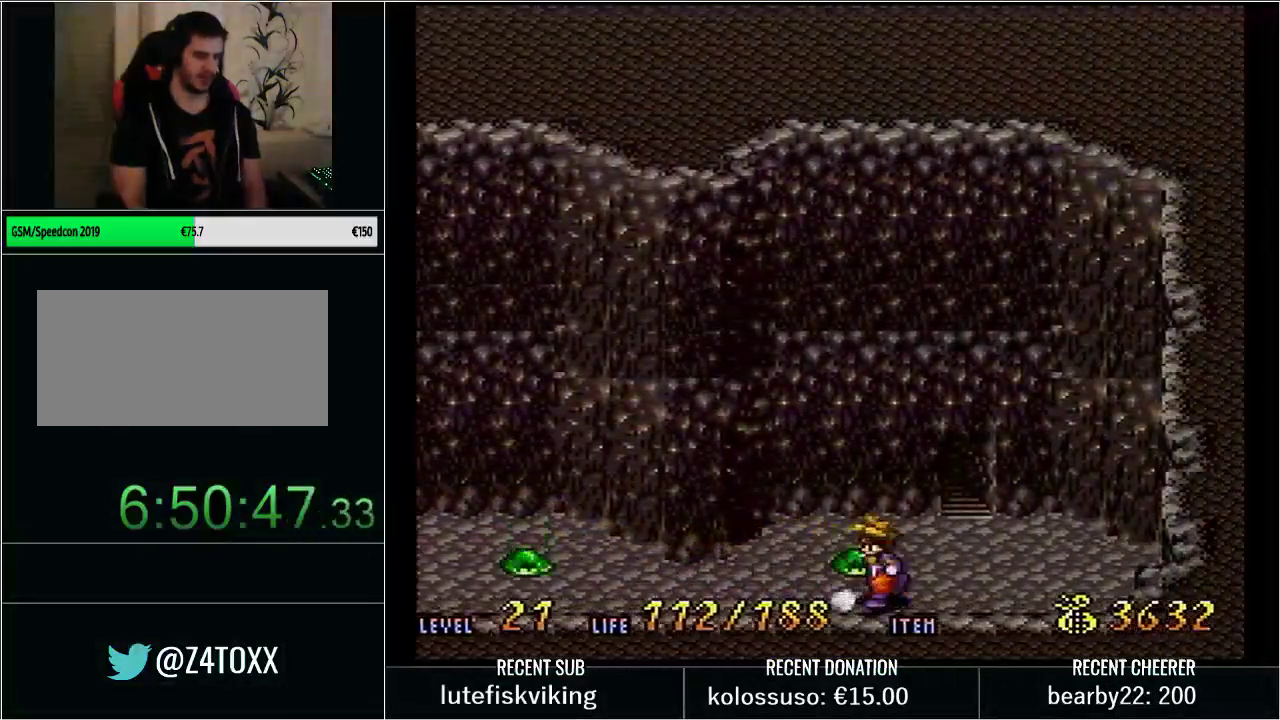
{"buttons": ["DPAD_UP"], "events": [[333, "DPAD_LEFT", "up"], [333, "DPAD_UP", "down"], [417, "DPAD_RIGHT", "down"], [500, "DPAD_RIGHT", "up"], [500, "Y", "up"]]}
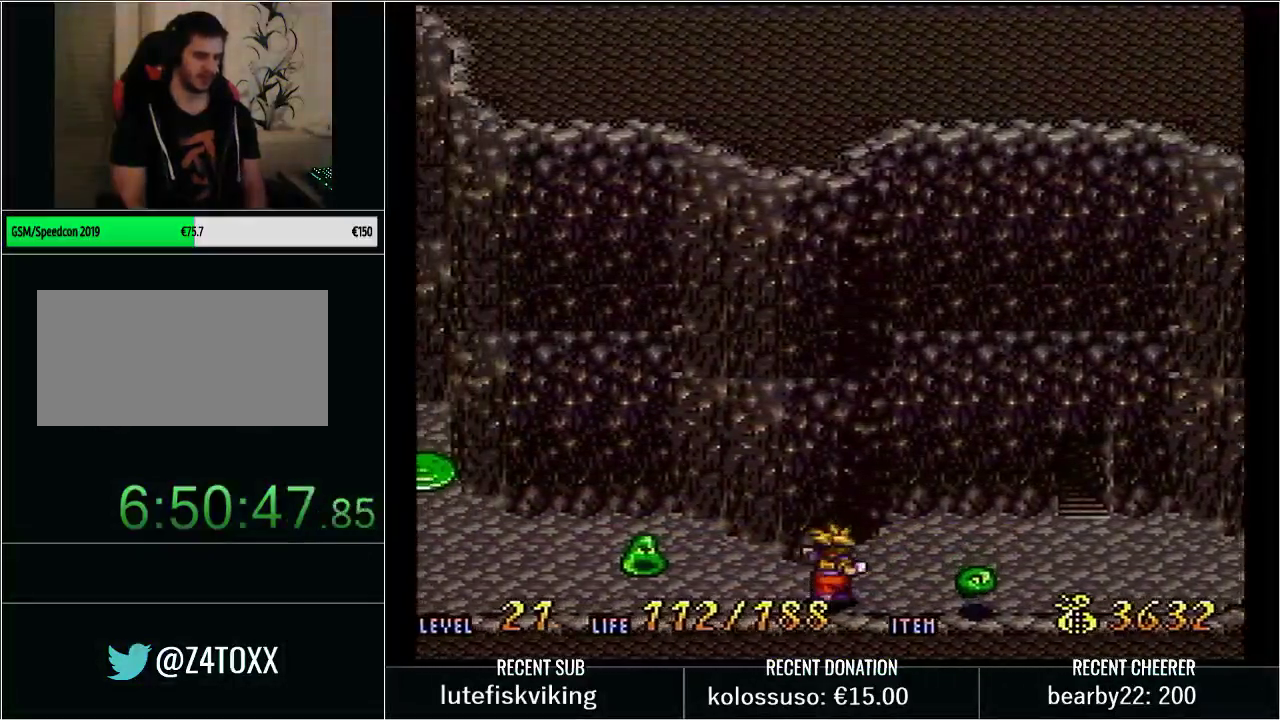
{"buttons": [], "events": [[67, "DPAD_LEFT", "down"], [67, "DPAD_UP", "up"], [200, "DPAD_LEFT", "up"], [317, "L1", "down"], [383, "START", "down"], [450, "L1", "up"], [467, "START", "up"]]}
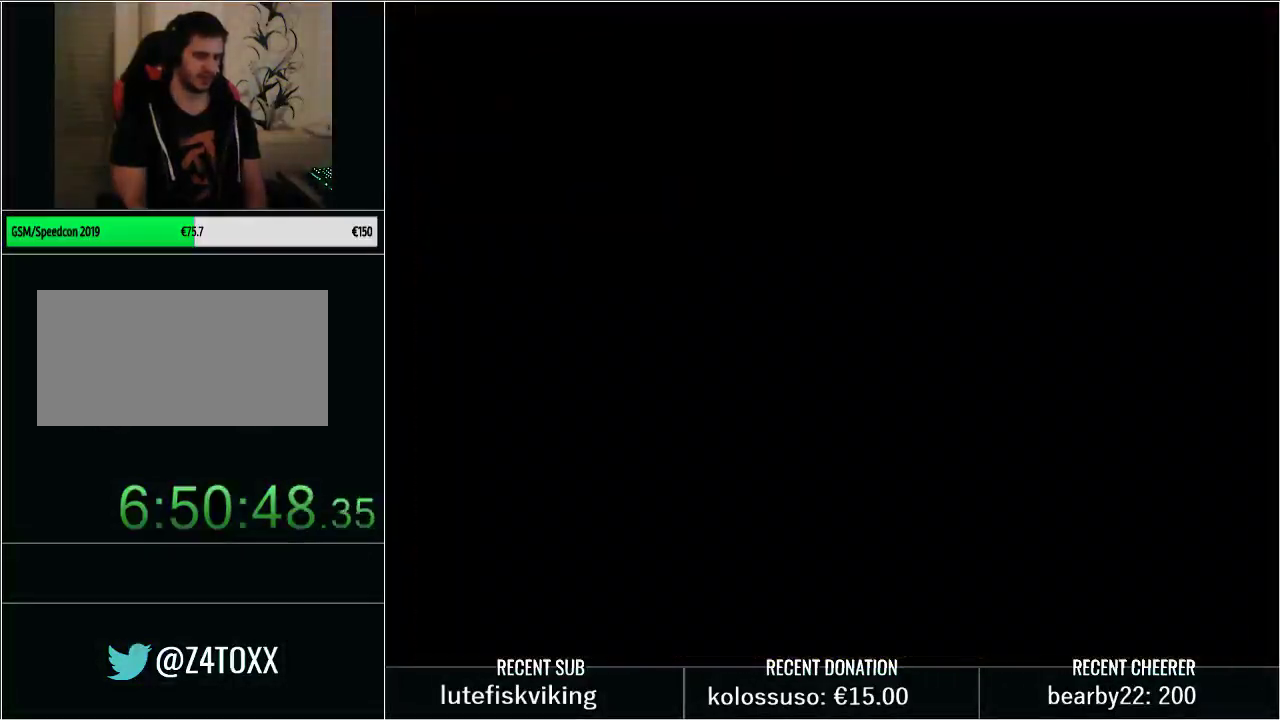
{"buttons": ["B", "Y", "DPAD_DOWN"], "events": [[200, "Y", "down"], [233, "DPAD_DOWN", "down"], [417, "B", "down"]]}
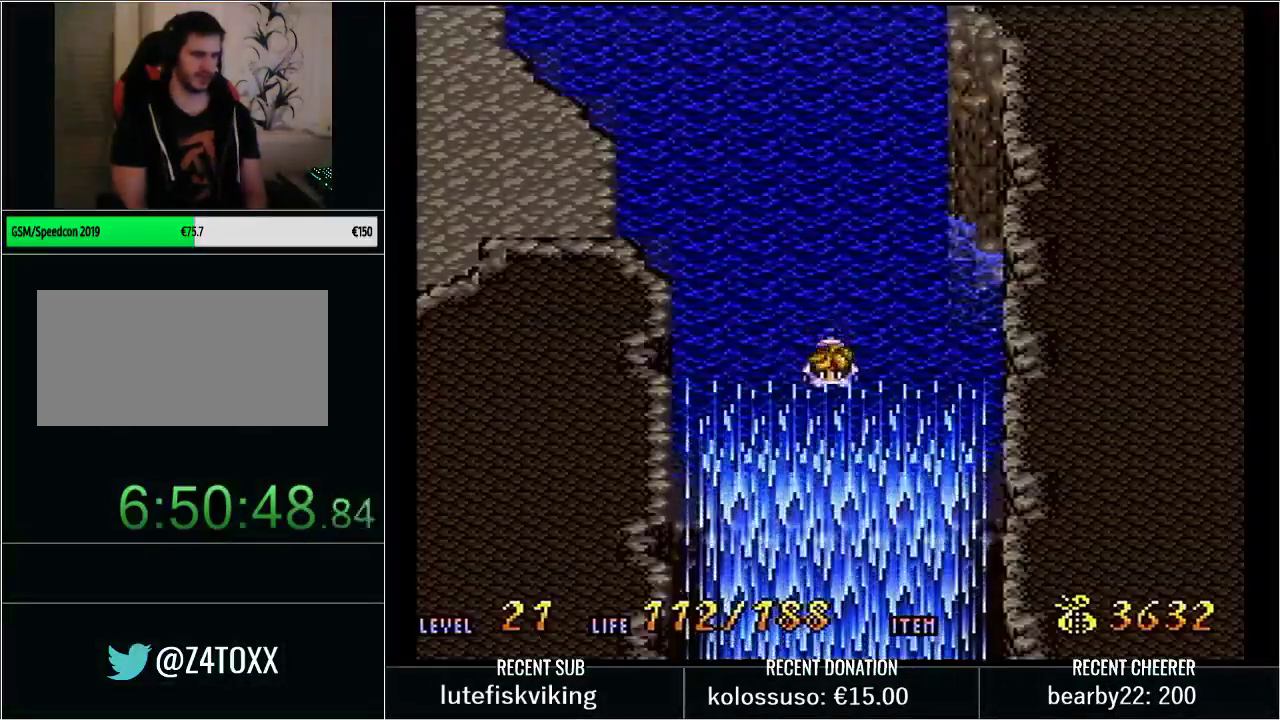
{"buttons": ["DPAD_DOWN"], "events": [[33, "B", "up"], [133, "B", "down"], [267, "B", "up"], [350, "Y", "up"]]}
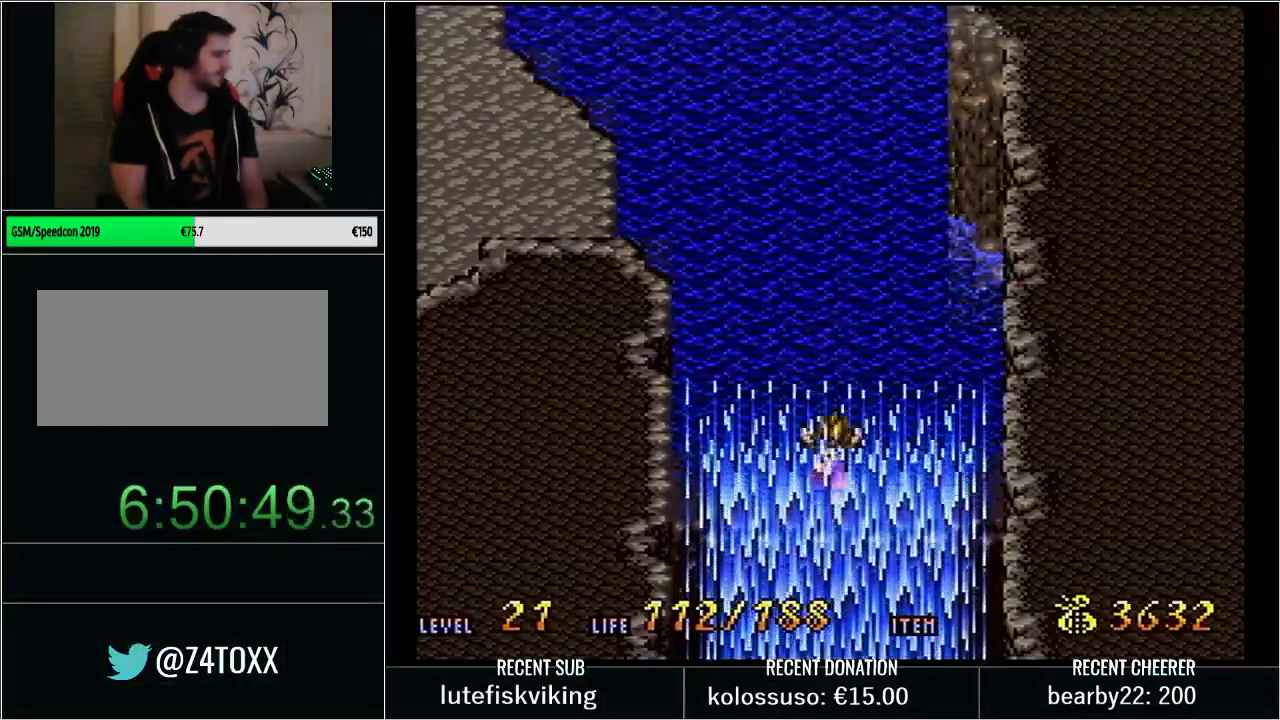
{"buttons": [], "events": [[467, "DPAD_DOWN", "up"]]}
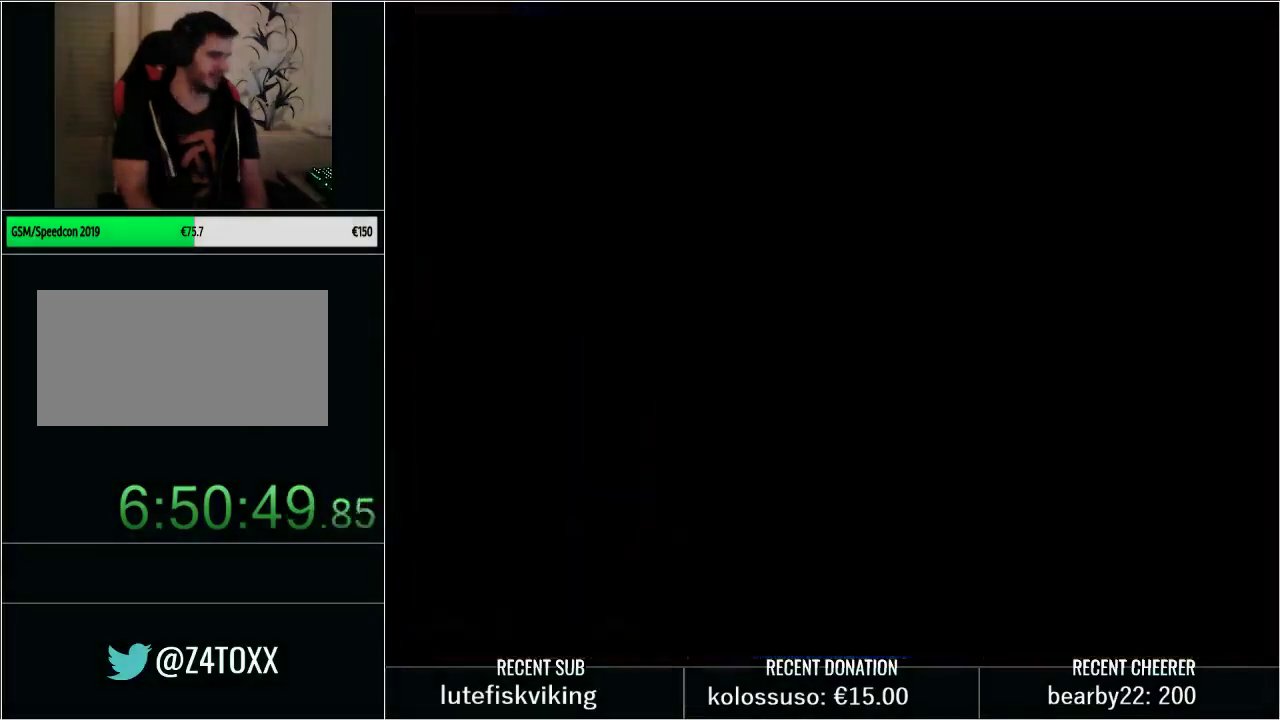
{"buttons": ["DPAD_DOWN", "DPAD_RIGHT"], "events": [[167, "DPAD_RIGHT", "down"], [383, "B", "down"], [383, "DPAD_DOWN", "down"], [483, "B", "up"]]}
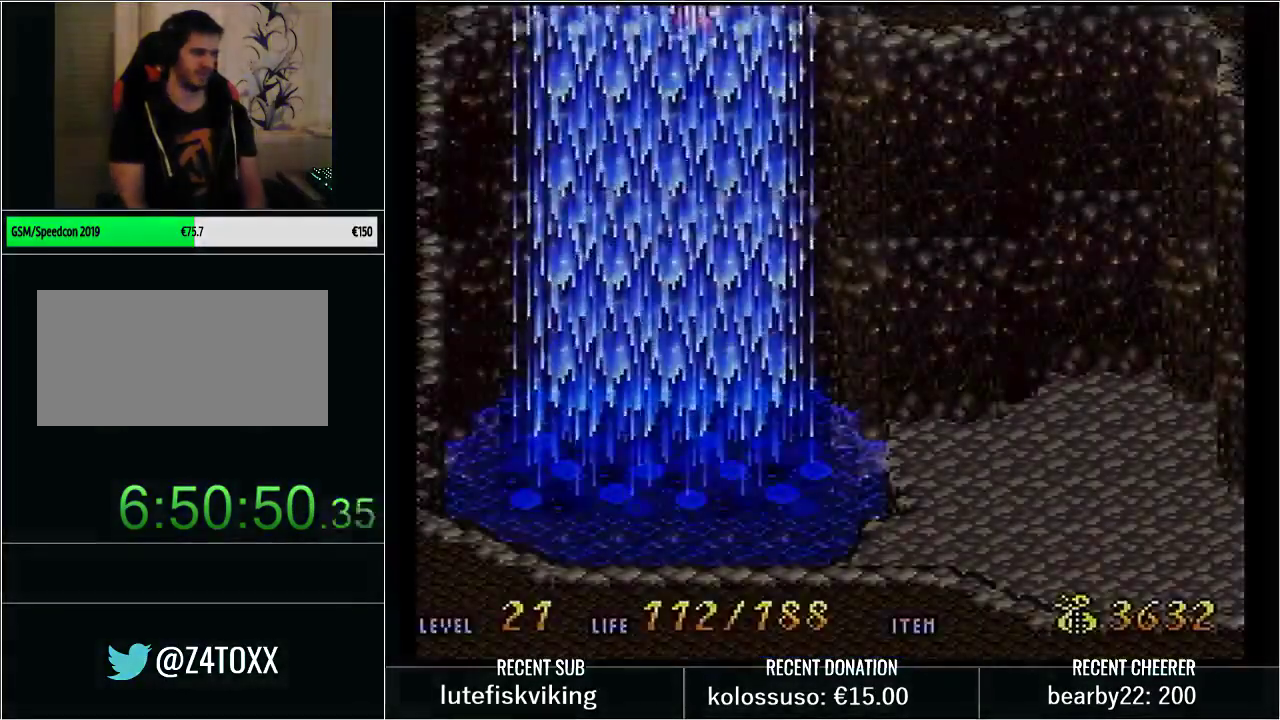
{"buttons": ["B", "DPAD_RIGHT"], "events": [[67, "B", "down"], [200, "B", "up"], [267, "B", "down"], [300, "DPAD_DOWN", "up"], [383, "B", "up"], [450, "B", "down"]]}
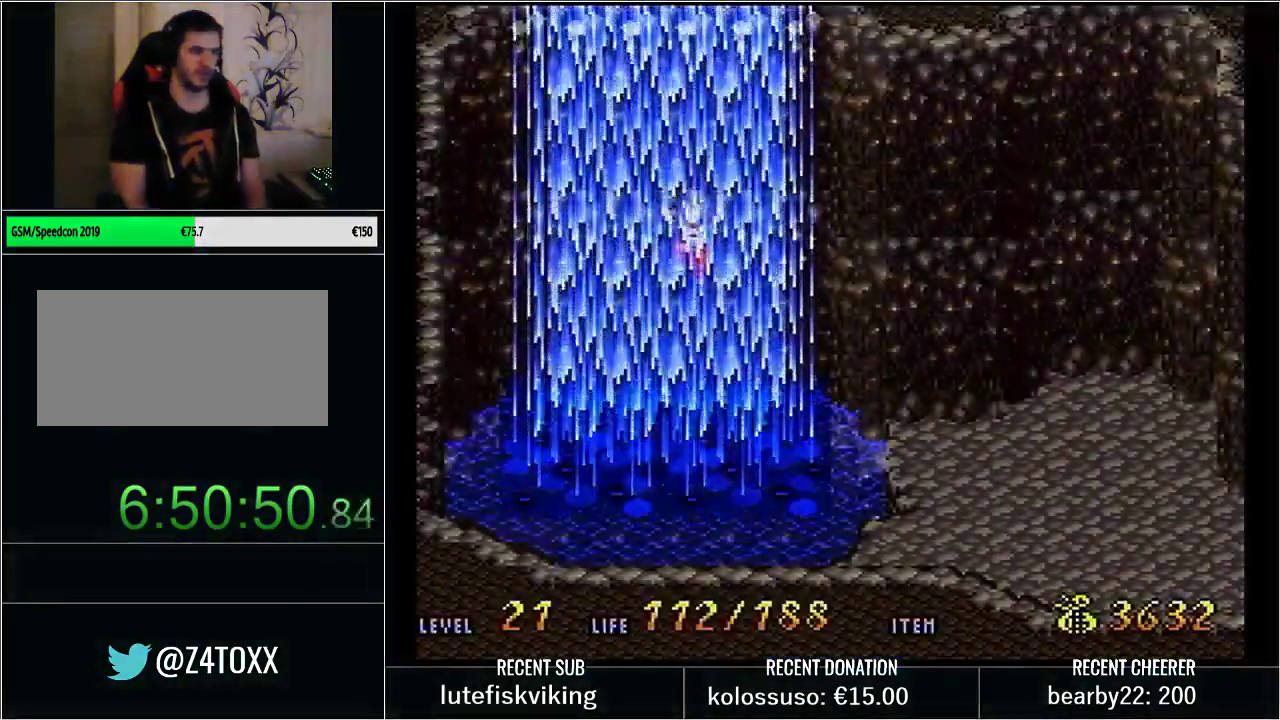
{"buttons": ["DPAD_RIGHT"], "events": [[67, "B", "up"], [133, "B", "down"], [250, "B", "up"], [317, "B", "down"], [450, "B", "up"]]}
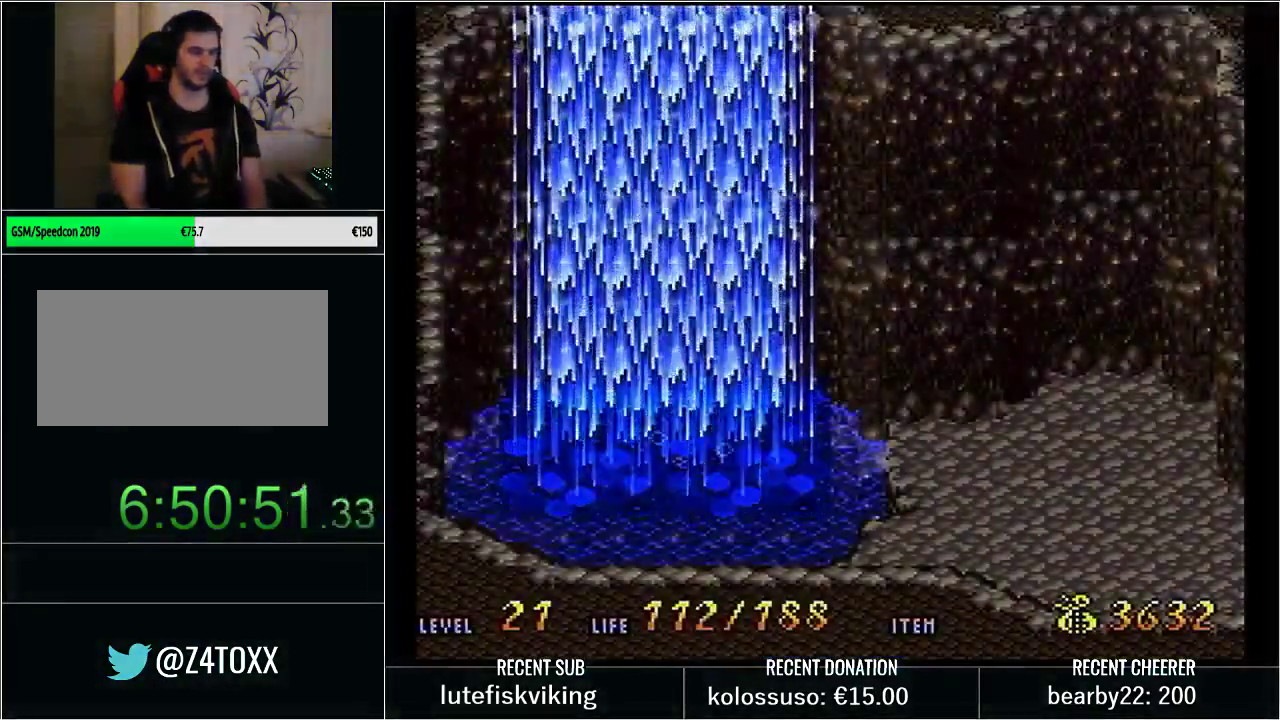
{"buttons": ["DPAD_RIGHT"], "events": [[17, "B", "down"], [133, "B", "up"], [233, "B", "down"], [500, "B", "up"]]}
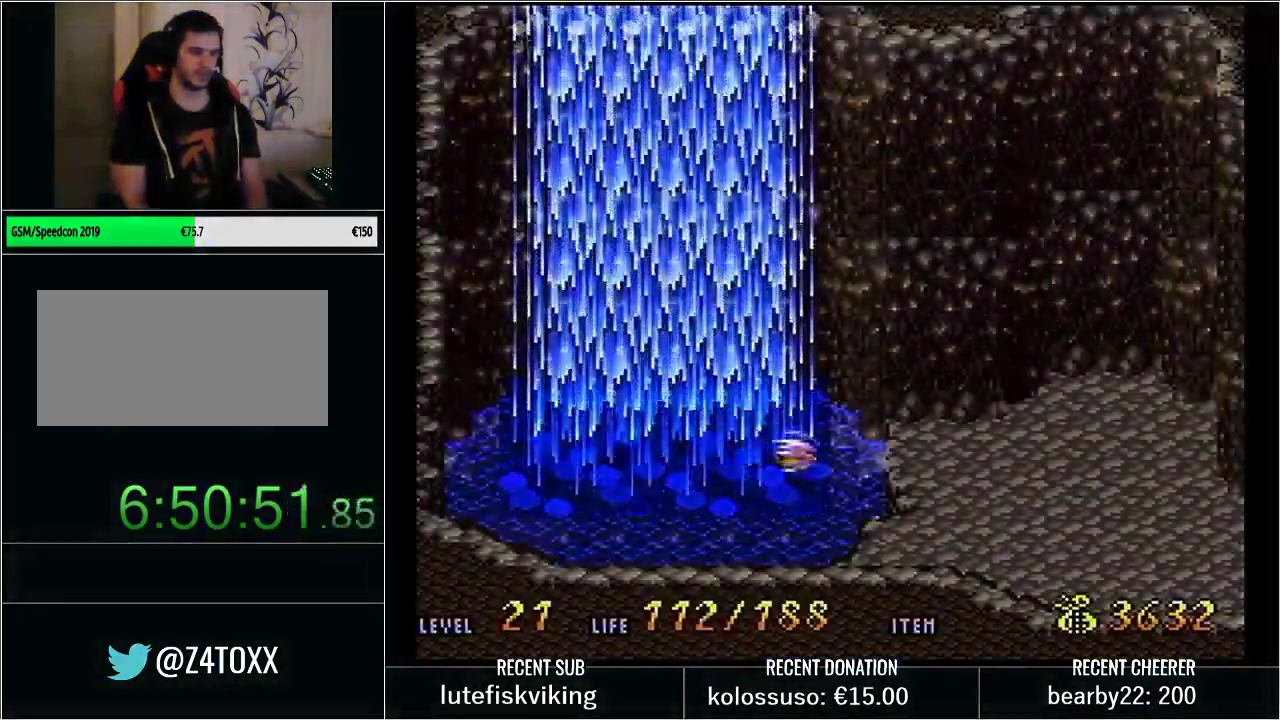
{"buttons": ["Y", "DPAD_RIGHT"], "events": [[67, "B", "down"], [167, "B", "up"], [267, "Y", "down"]]}
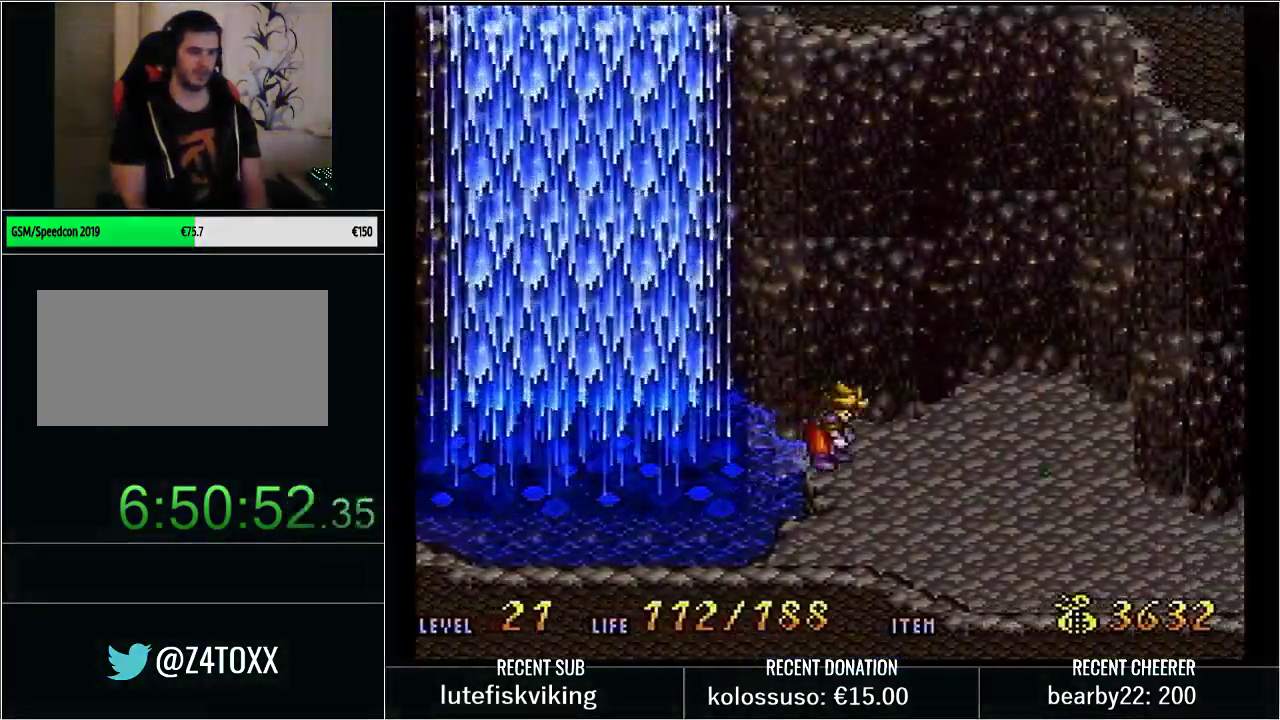
{"buttons": ["Y", "DPAD_DOWN", "DPAD_RIGHT"], "events": [[50, "DPAD_DOWN", "down"]]}
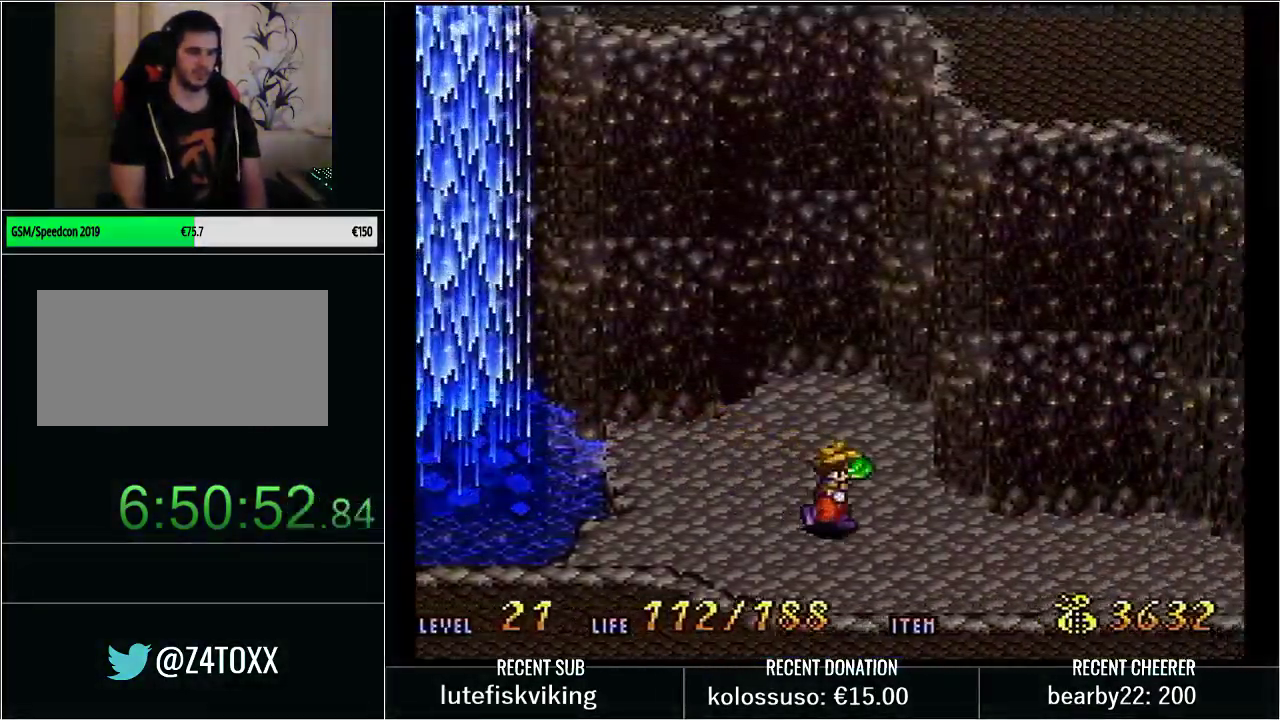
{"buttons": ["Y", "DPAD_RIGHT"], "events": [[17, "DPAD_DOWN", "up"]]}
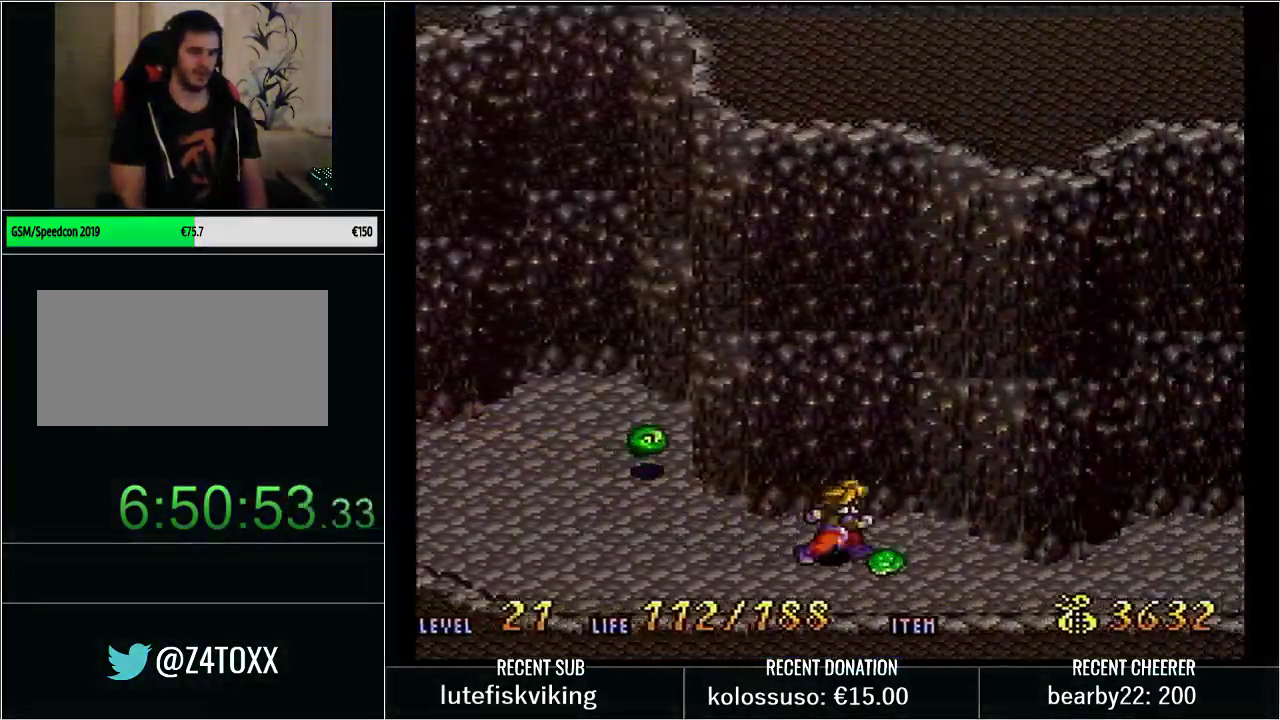
{"buttons": ["Y", "DPAD_RIGHT"], "events": []}
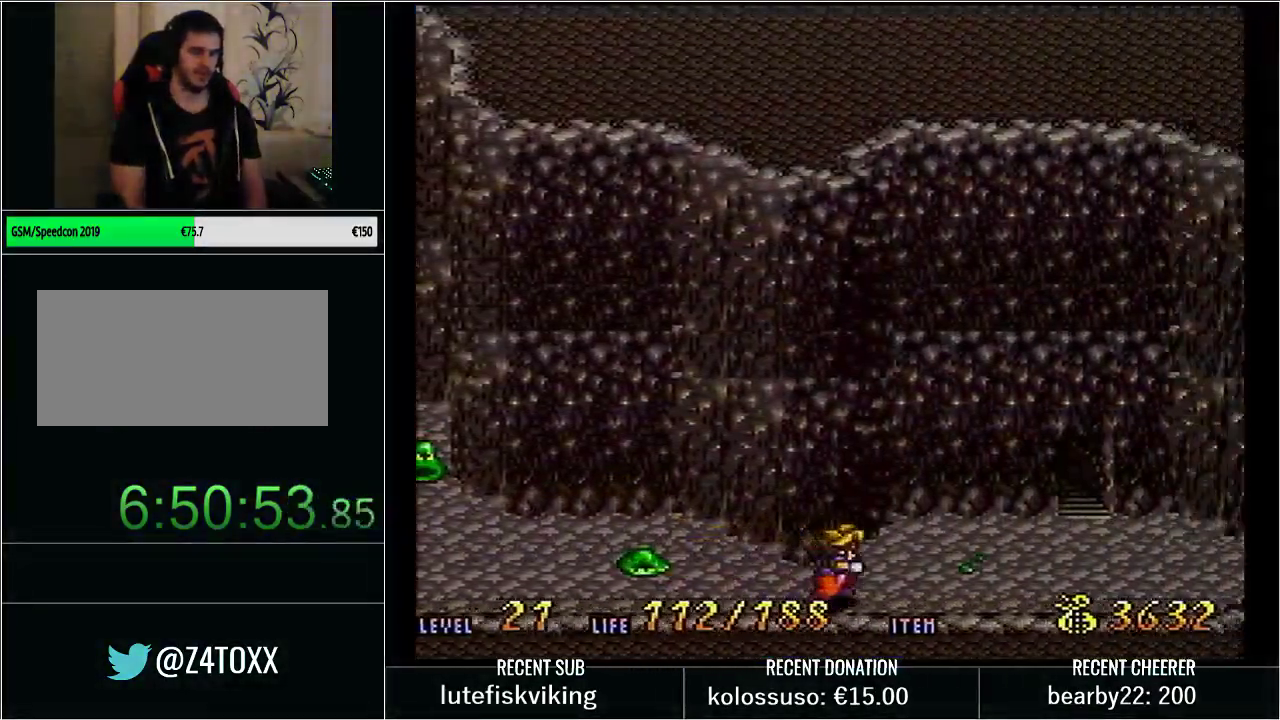
{"buttons": ["Y", "DPAD_UP"], "events": [[83, "DPAD_UP", "down"], [200, "DPAD_UP", "up"], [383, "DPAD_UP", "down"], [417, "DPAD_RIGHT", "up"]]}